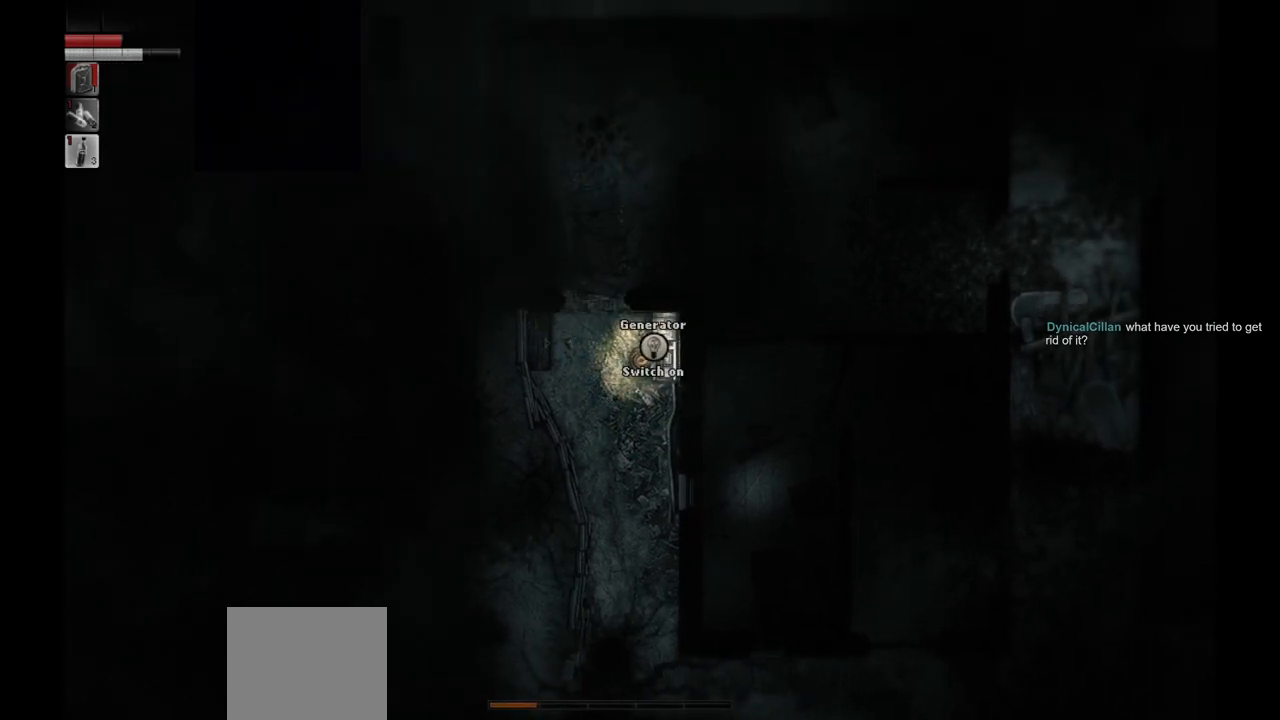
Gameplay with a controller (PlayStation layout); each line is a JSON object with the inputs held at the frame after it. "events" lists button and stick changes between this image and that frame as [ms after this image, input, new state], when the widget could be followed in between.
{"buttons": [], "left_stick": "center", "right_stick": "center", "events": [[33, "R1", "down"], [133, "R1", "up"]]}
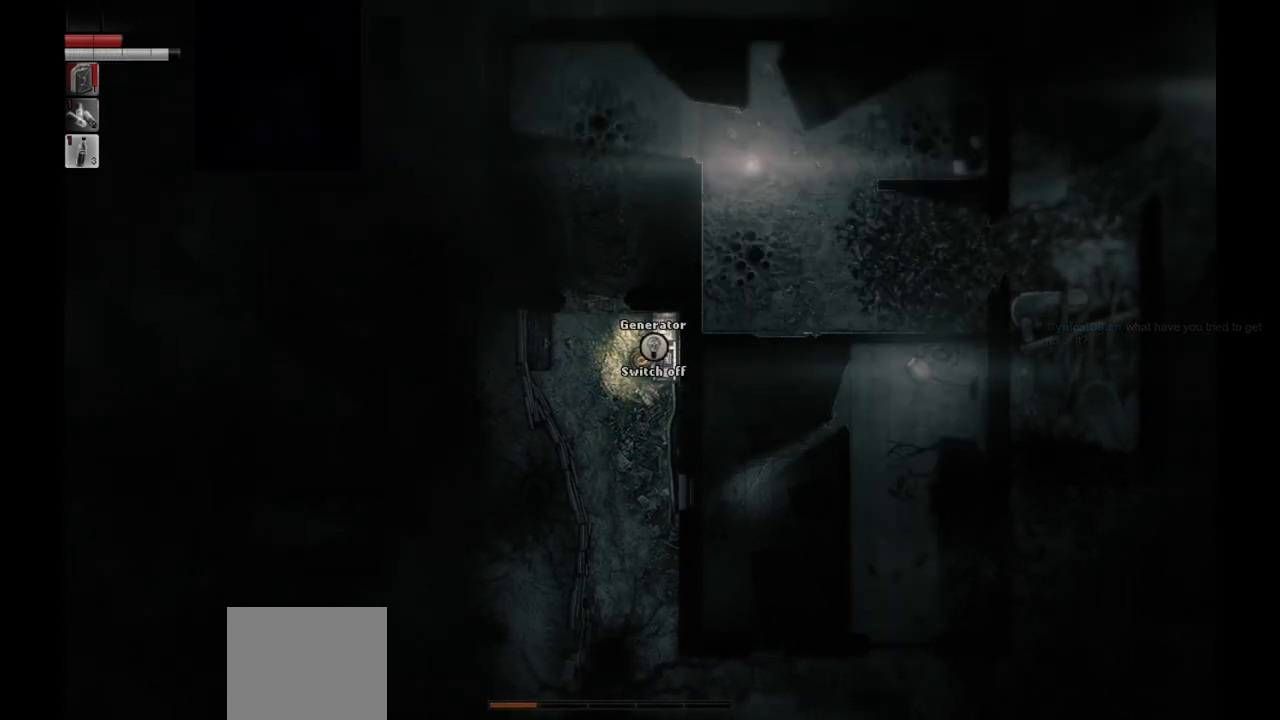
{"buttons": [], "left_stick": "center", "right_stick": "center", "events": []}
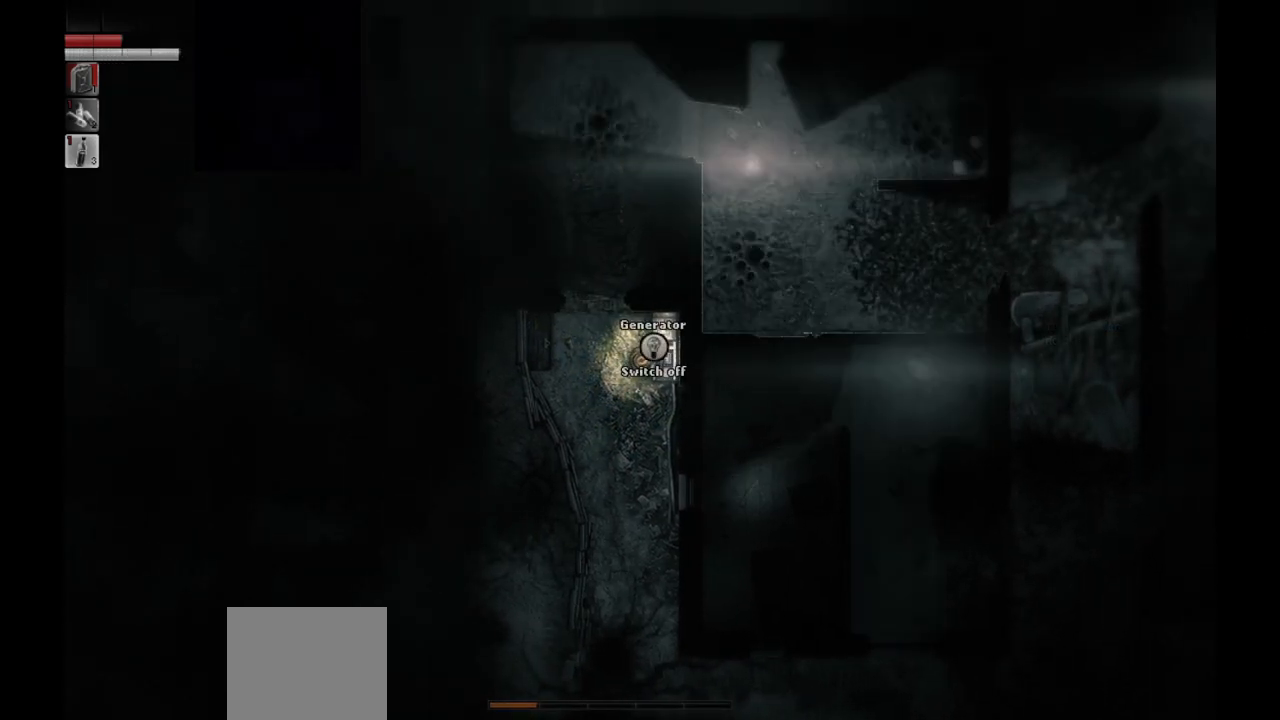
{"buttons": [], "left_stick": "center", "right_stick": "center", "events": []}
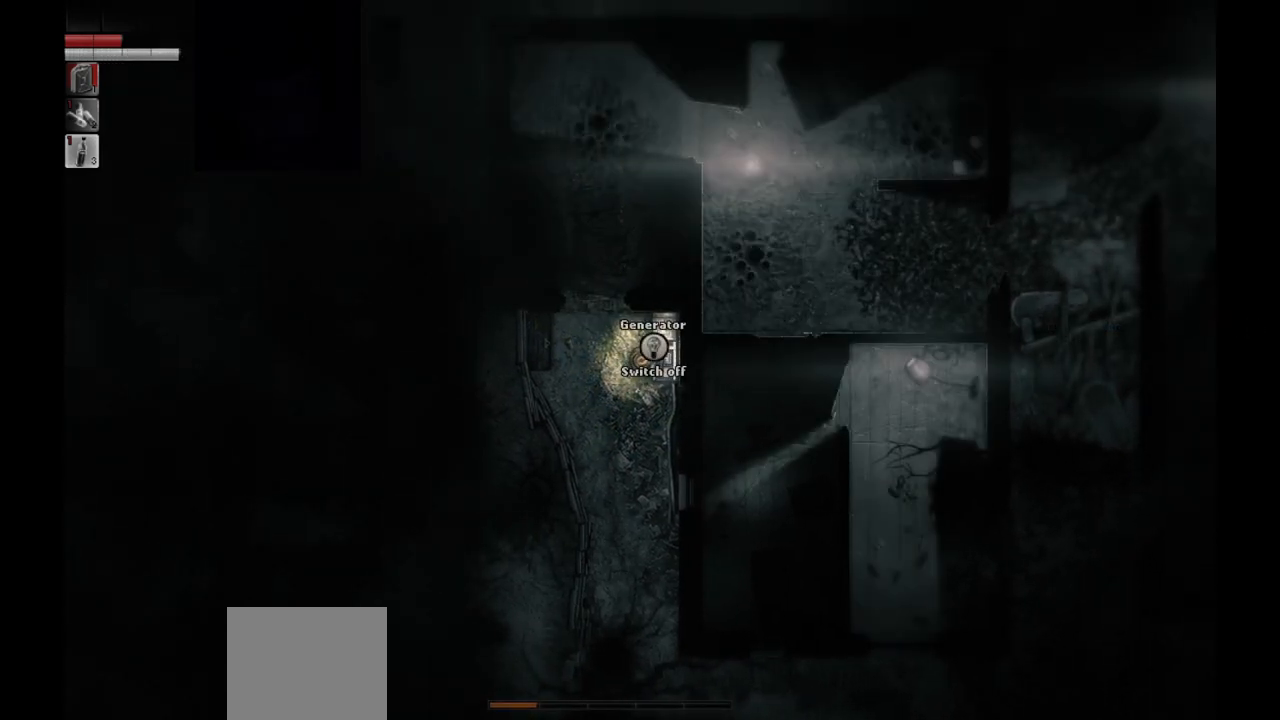
{"buttons": [], "left_stick": "center", "right_stick": "center", "events": []}
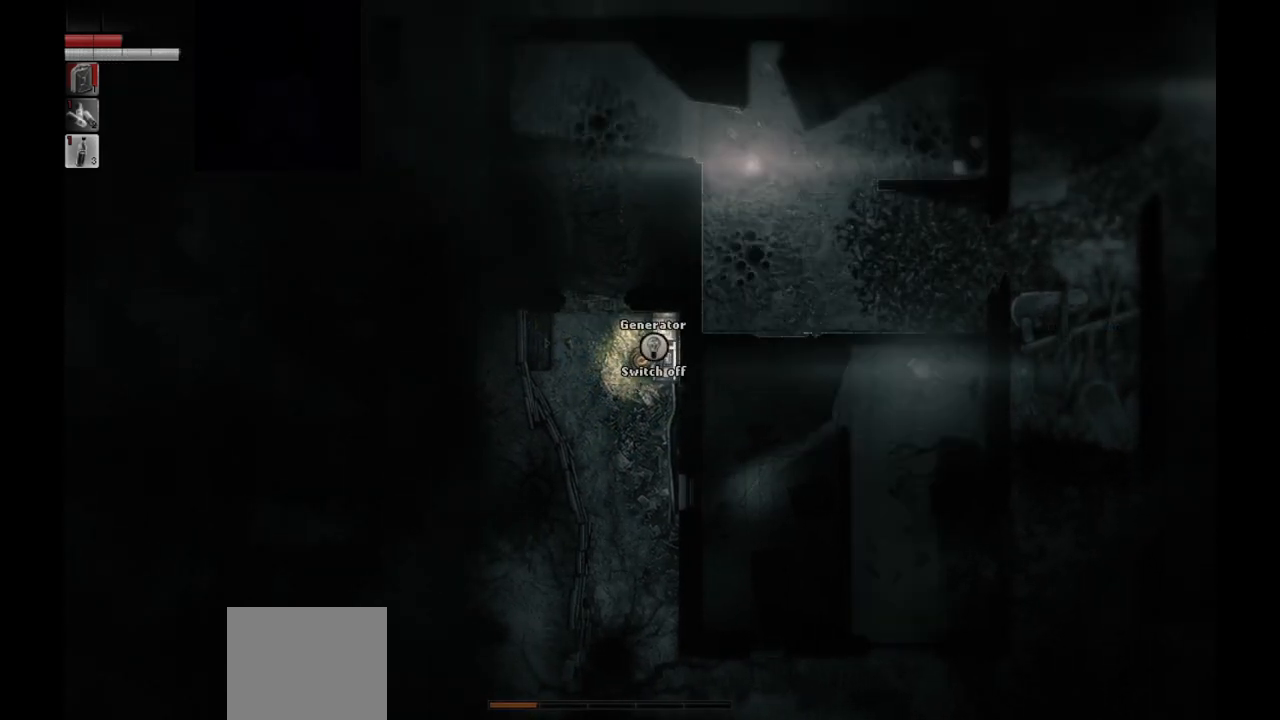
{"buttons": [], "left_stick": "center", "right_stick": "center", "events": []}
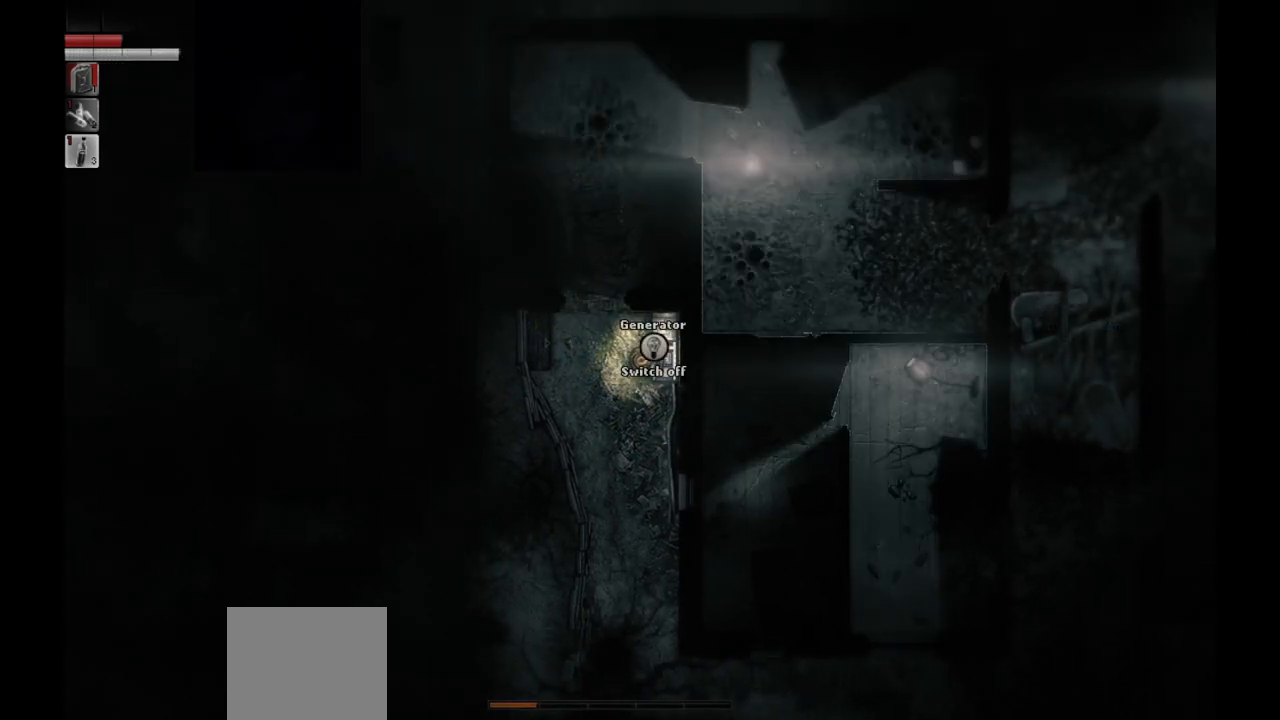
{"buttons": [], "left_stick": "center", "right_stick": "center", "events": []}
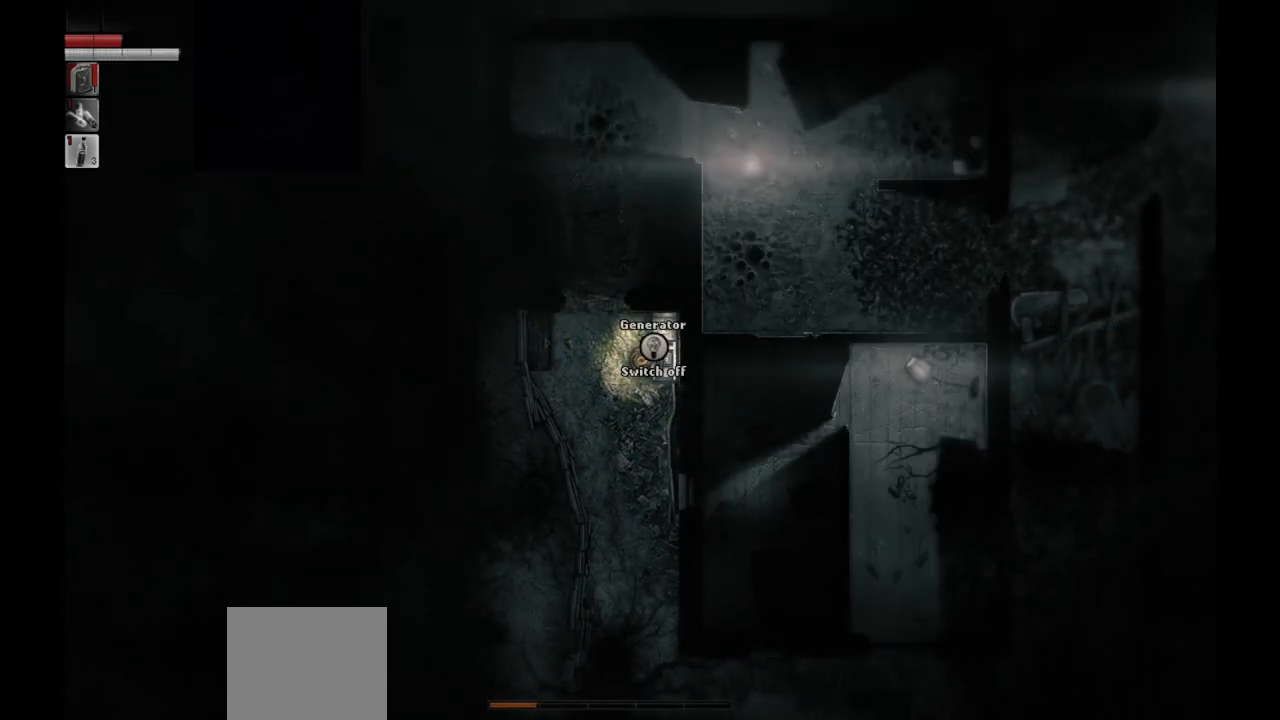
{"buttons": [], "left_stick": "center", "right_stick": "center", "events": []}
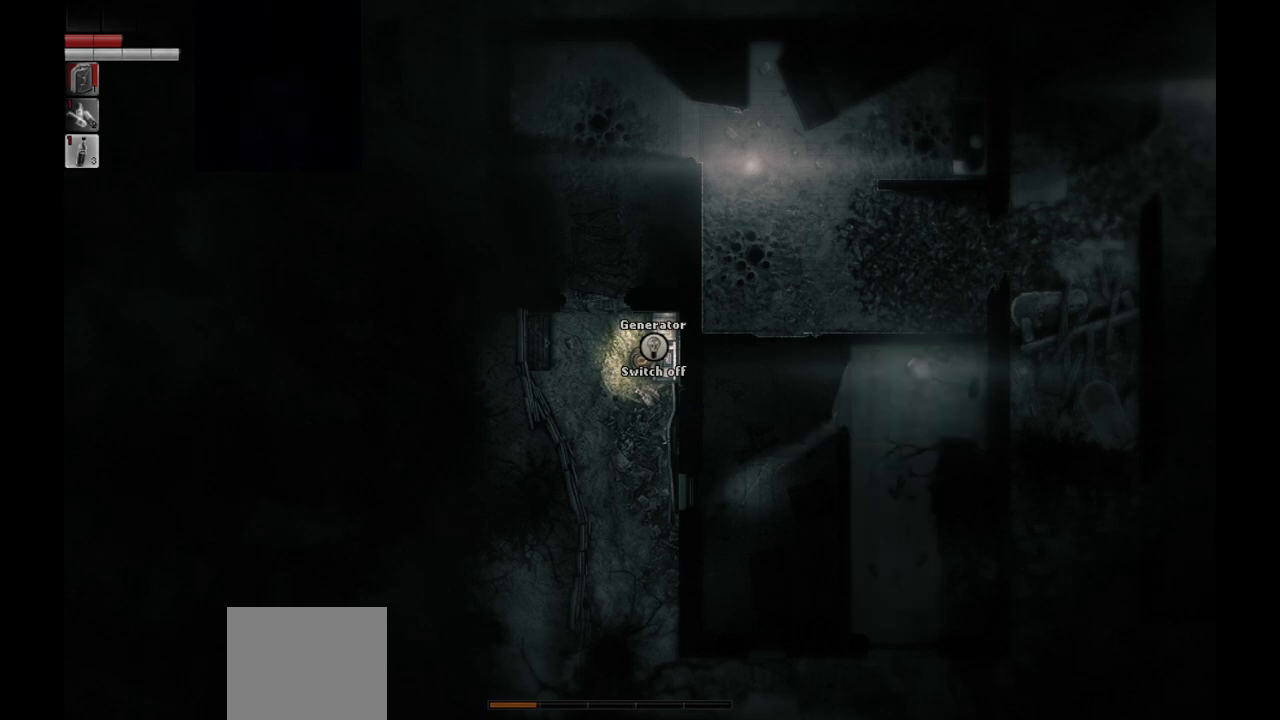
{"buttons": [], "left_stick": "center", "right_stick": "center", "events": []}
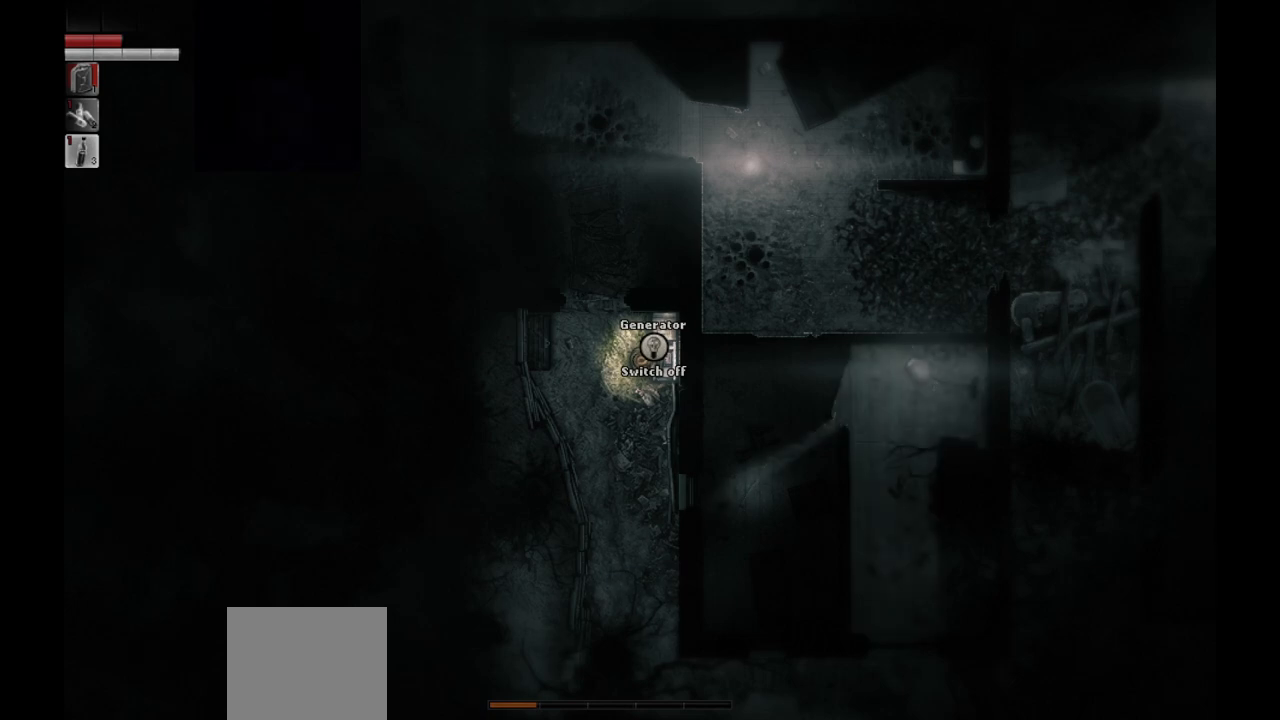
{"buttons": [], "left_stick": "center", "right_stick": "center", "events": []}
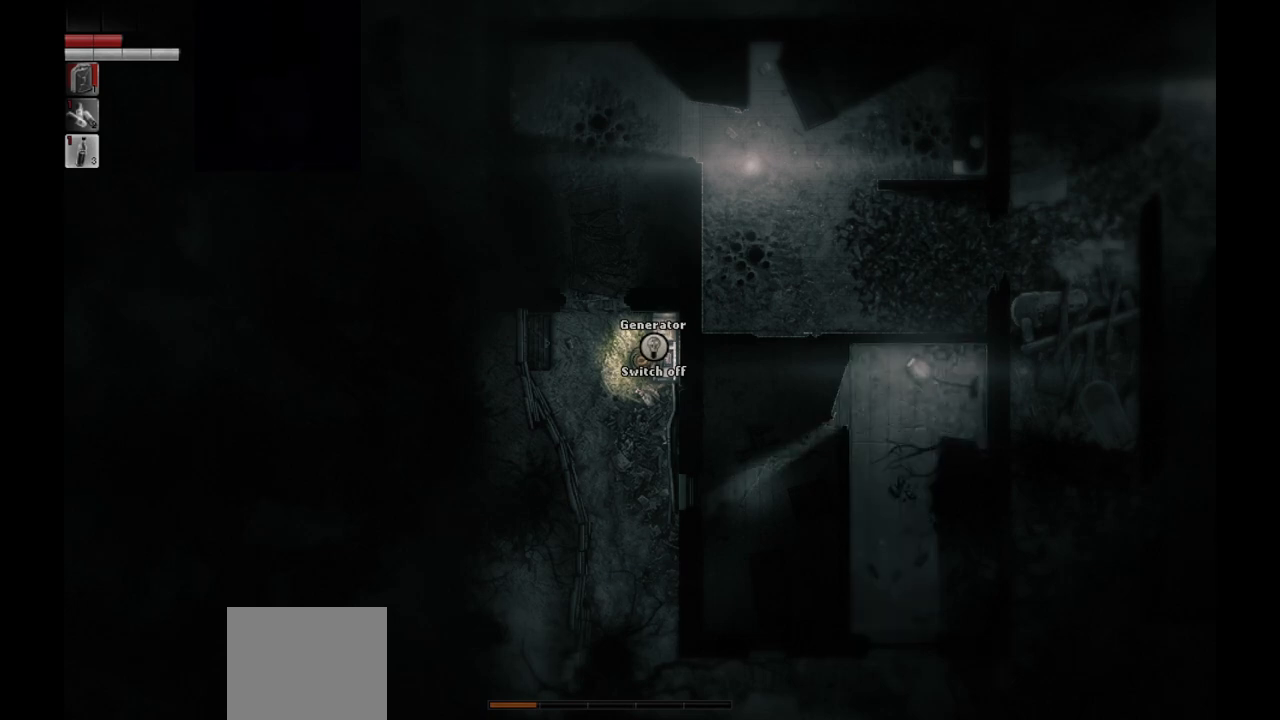
{"buttons": [], "left_stick": "center", "right_stick": "center", "events": []}
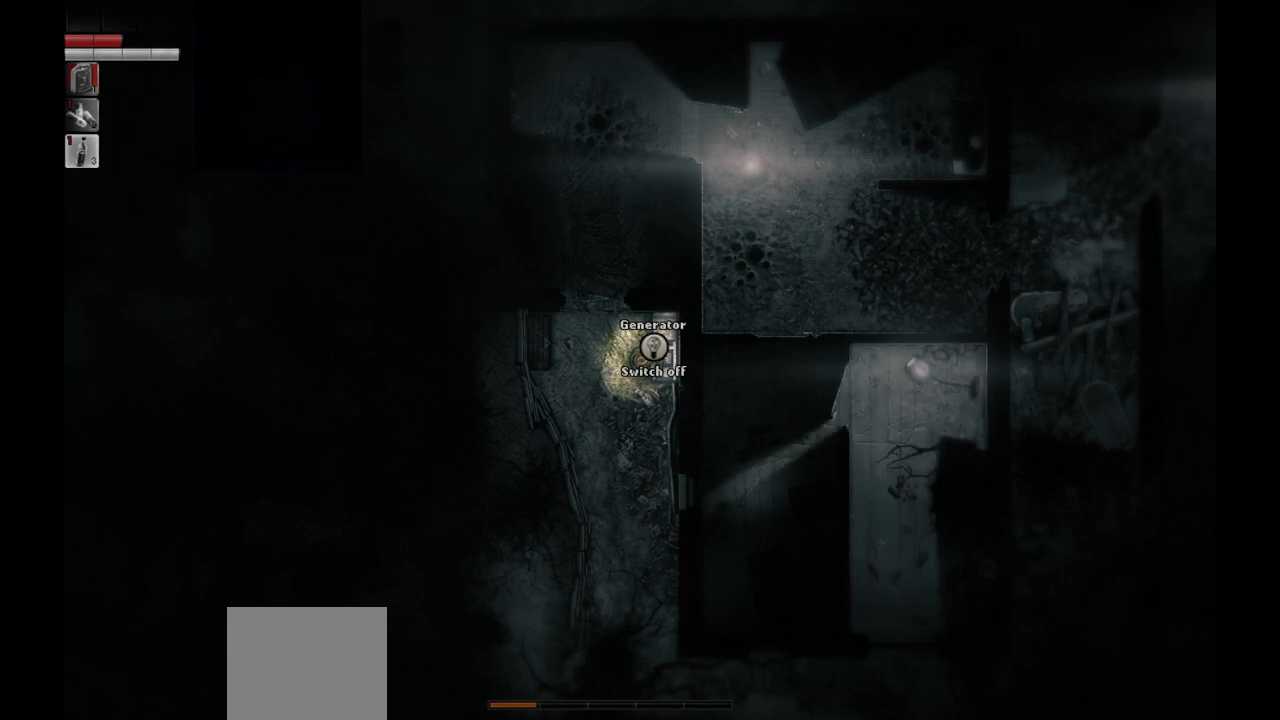
{"buttons": [], "left_stick": "center", "right_stick": "center", "events": []}
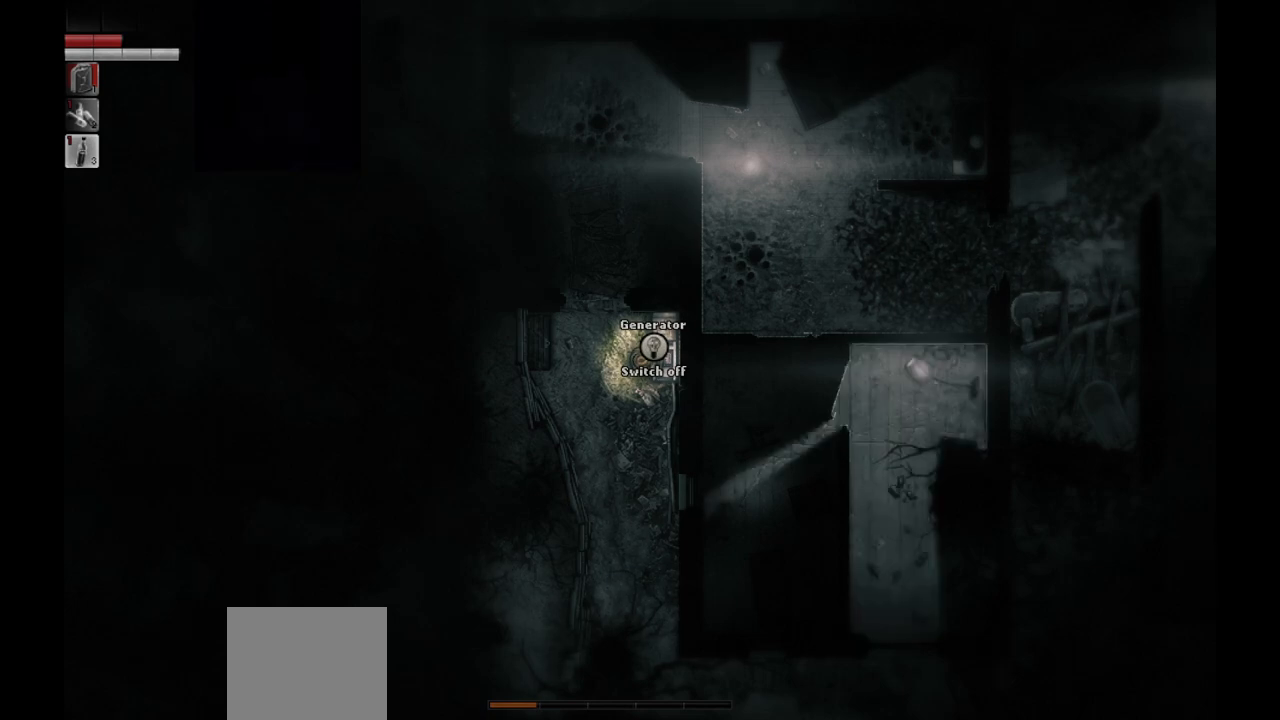
{"buttons": ["R1"], "left_stick": "center", "right_stick": "center", "events": [[433, "R1", "down"]]}
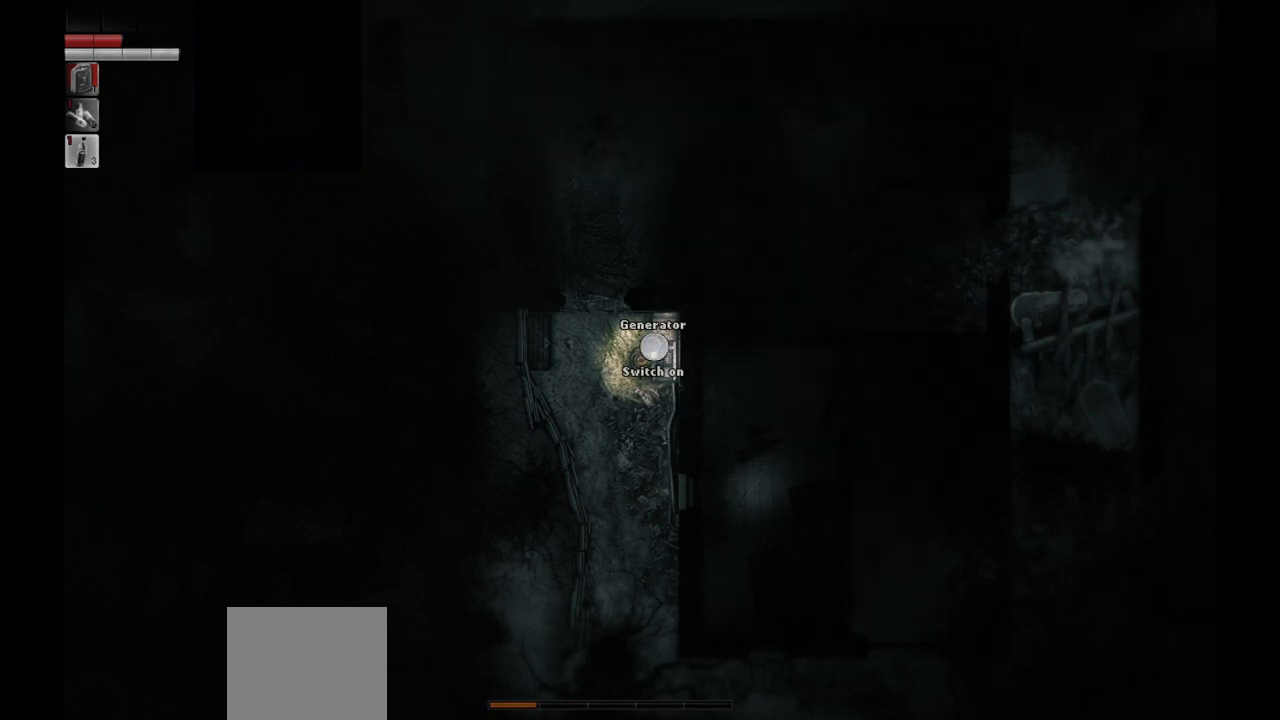
{"buttons": [], "left_stick": "left", "right_stick": "center", "events": [[50, "R1", "up"], [300, "left_stick", "left"]]}
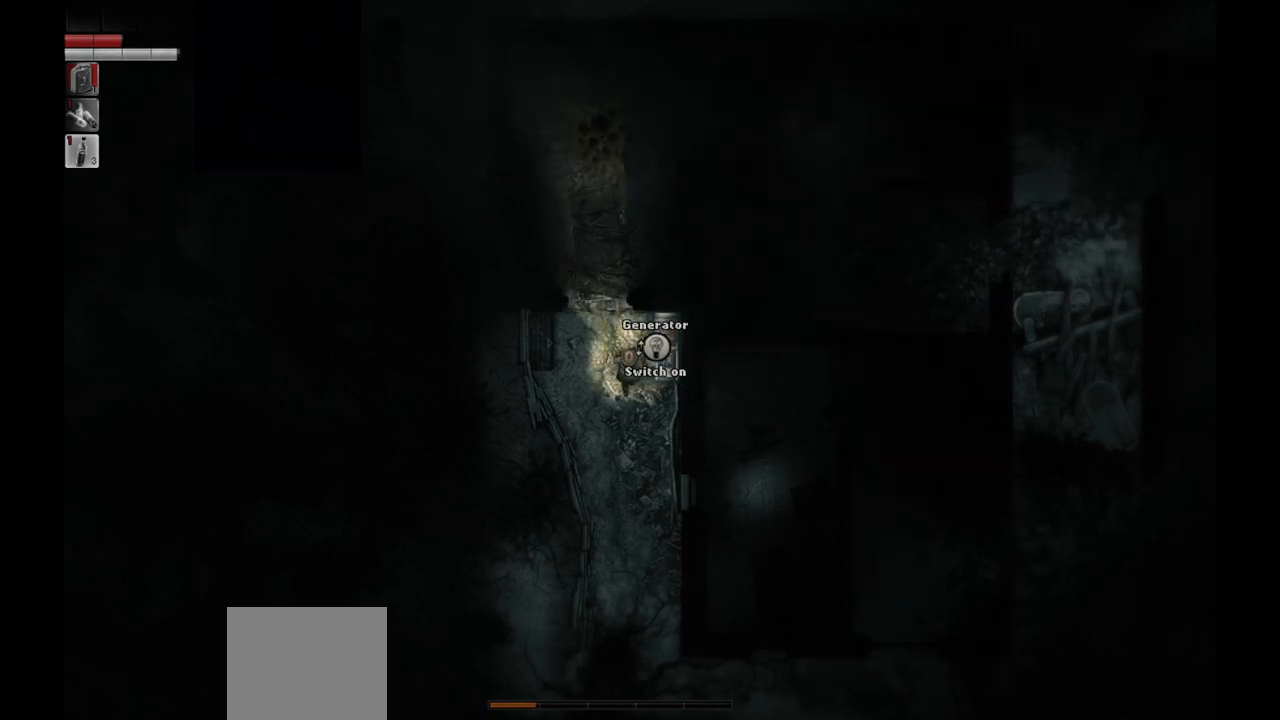
{"buttons": [], "left_stick": "center", "right_stick": "center", "events": [[67, "left_stick", "up-left"], [283, "left_stick", "center"]]}
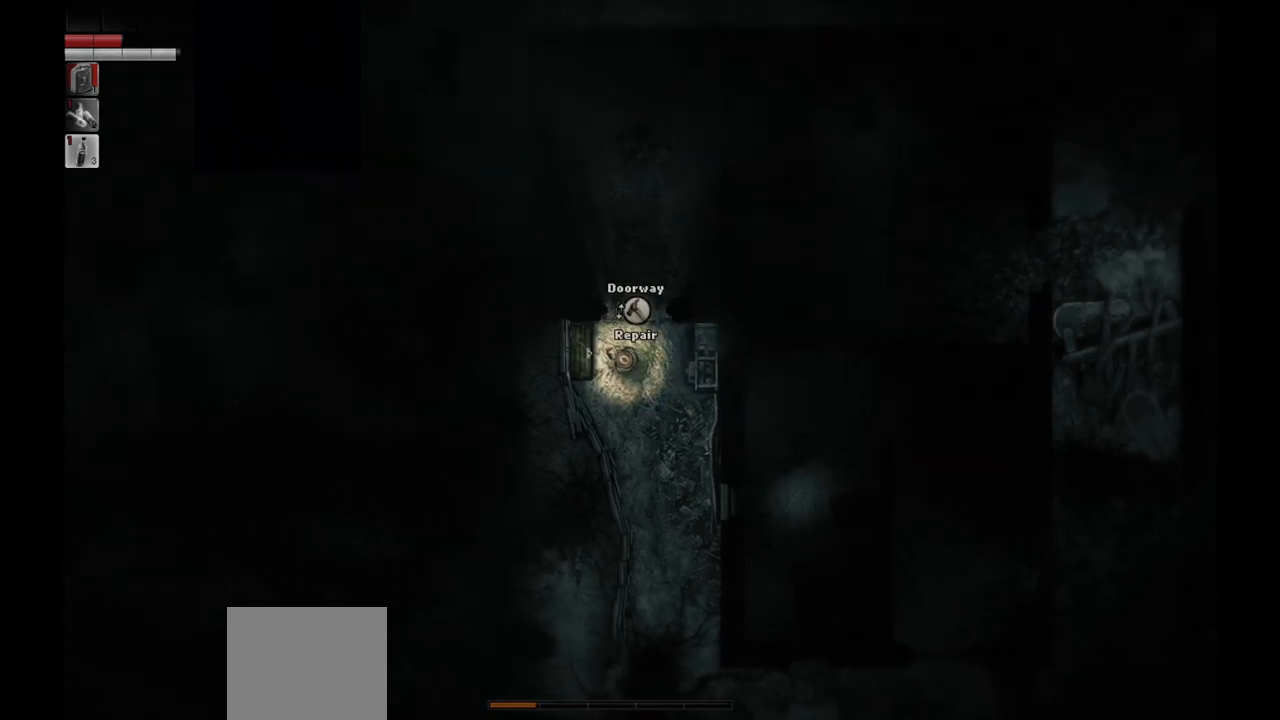
{"buttons": [], "left_stick": "center", "right_stick": "center", "events": [[67, "left_stick", "left"], [300, "left_stick", "center"], [333, "R1", "down"], [433, "R1", "up"]]}
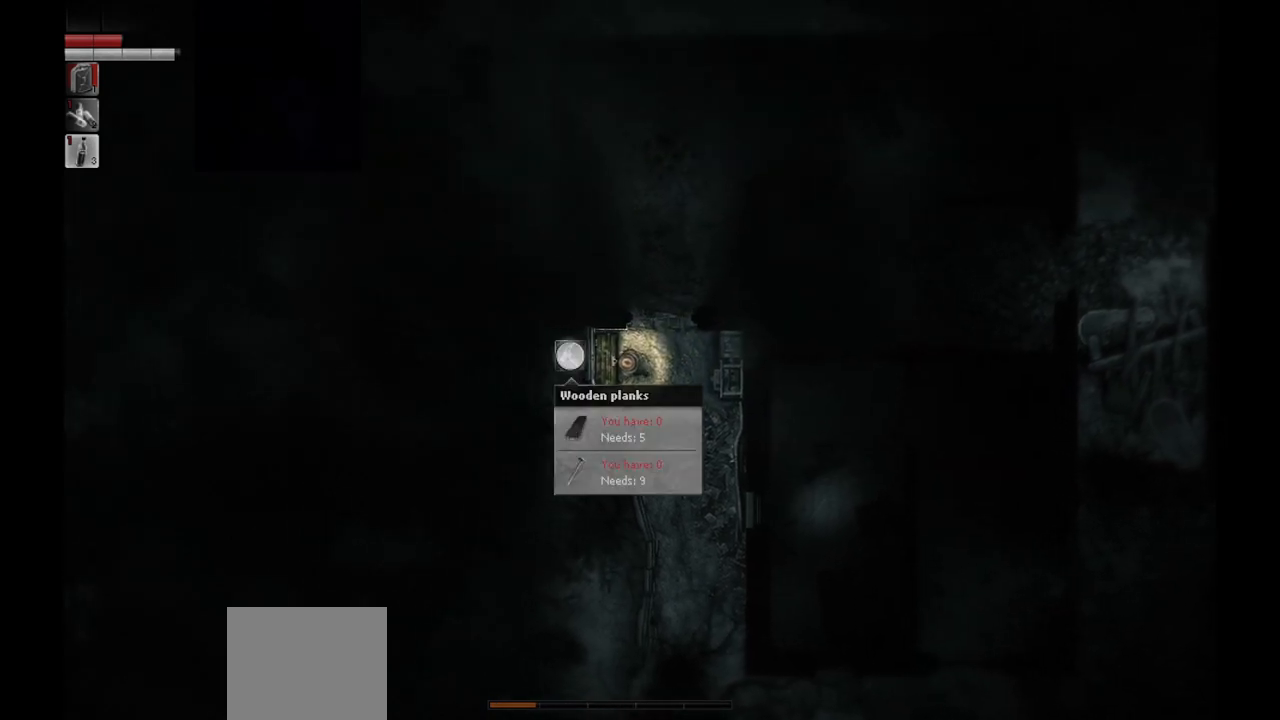
{"buttons": [], "left_stick": "center", "right_stick": "center", "events": []}
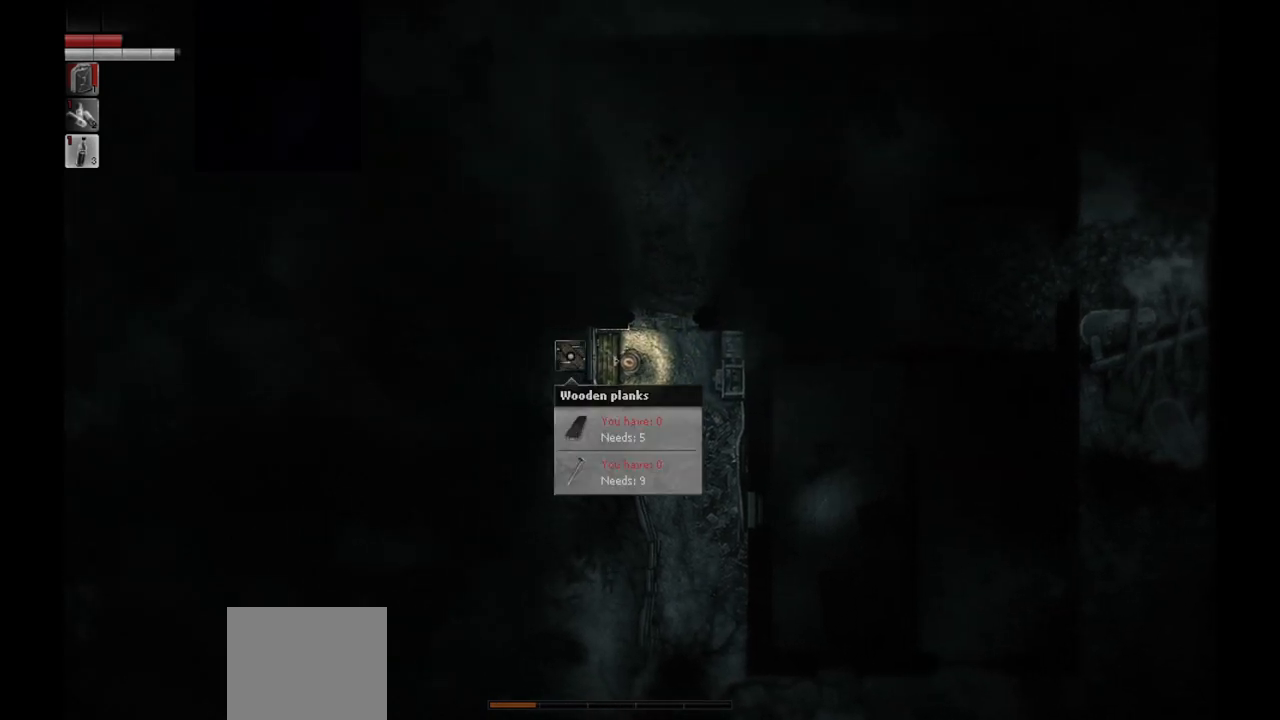
{"buttons": [], "left_stick": "center", "right_stick": "center", "events": []}
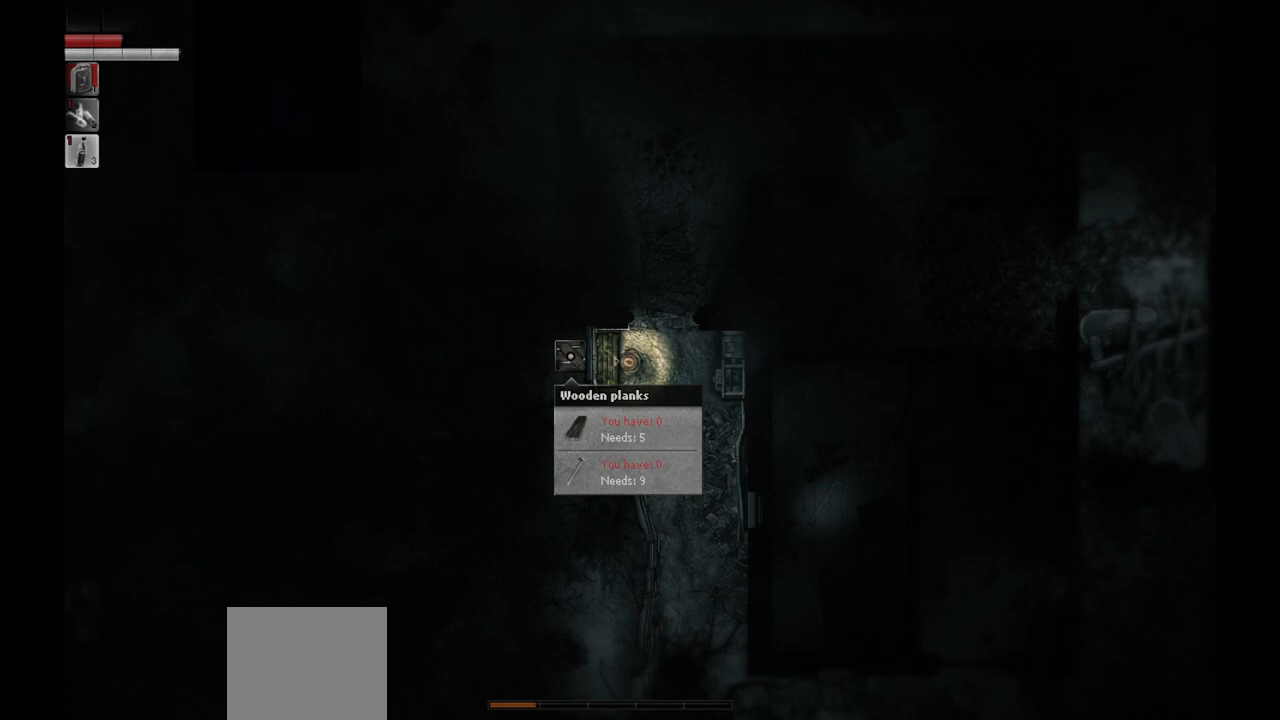
{"buttons": [], "left_stick": "center", "right_stick": "center", "events": []}
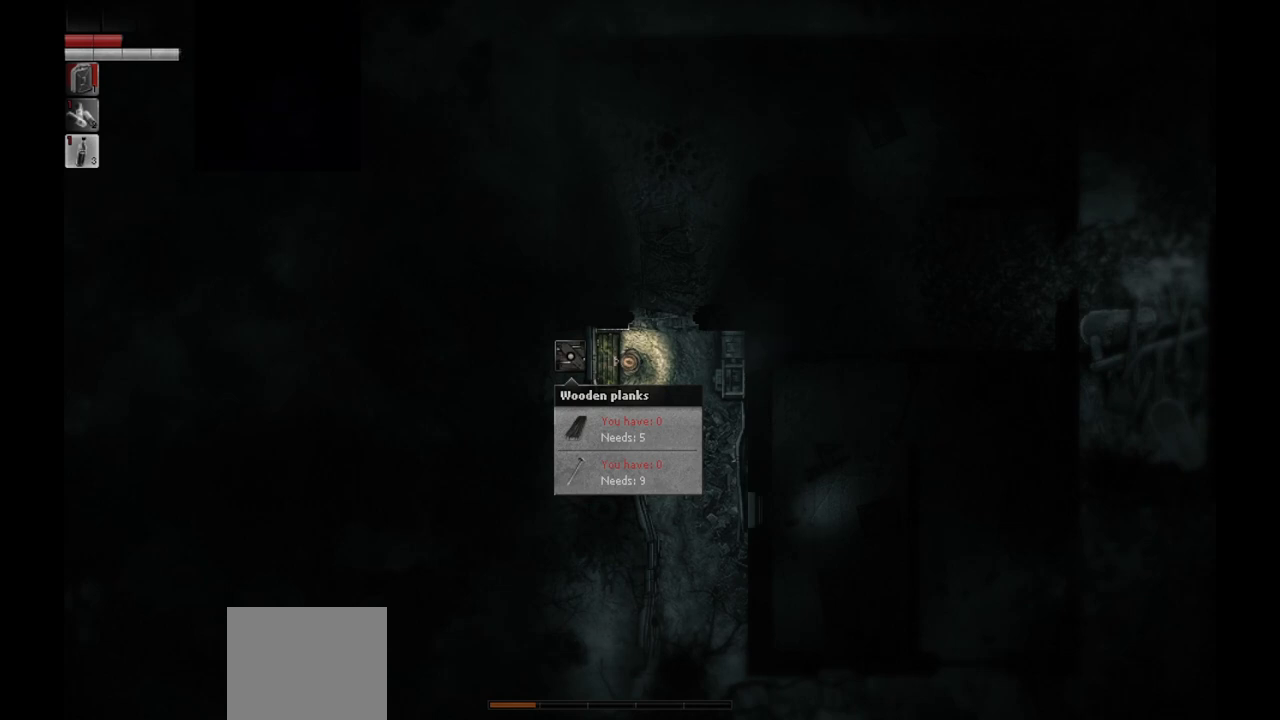
{"buttons": [], "left_stick": "center", "right_stick": "center", "events": []}
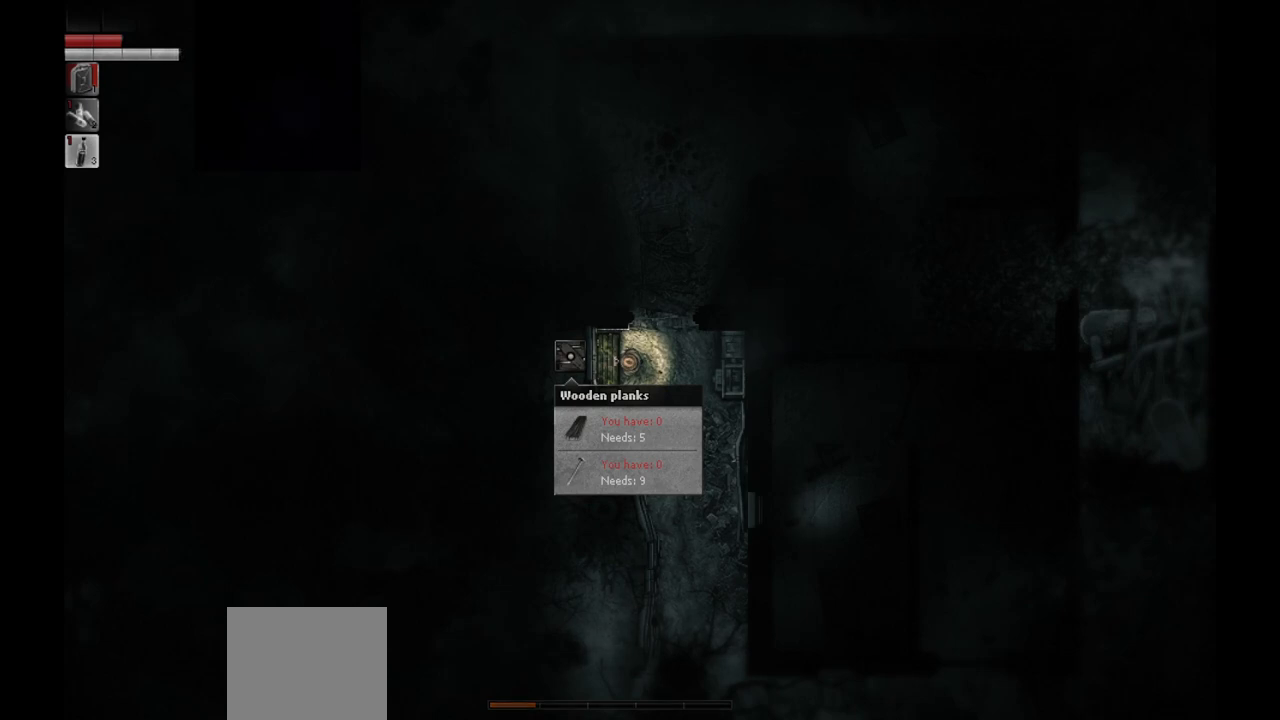
{"buttons": [], "left_stick": "down-right", "right_stick": "center", "events": [[250, "left_stick", "right"], [267, "R1", "down"], [317, "left_stick", "down-right"], [350, "R1", "up"]]}
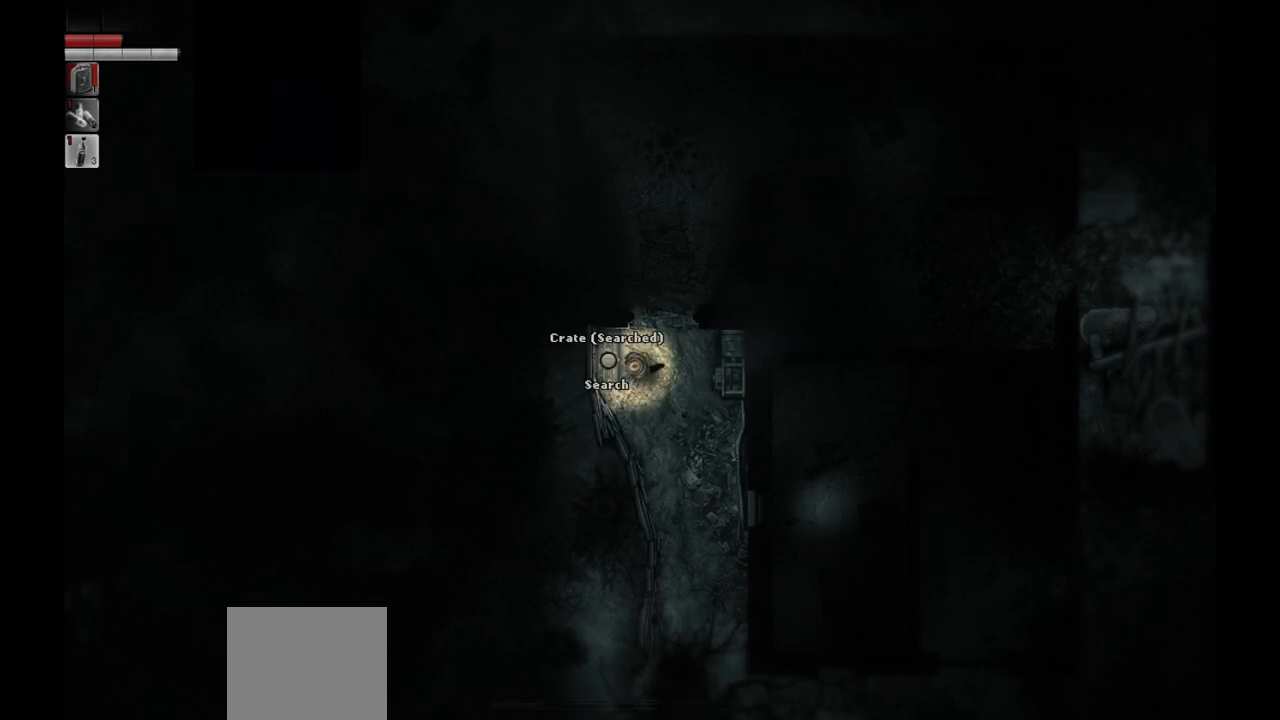
{"buttons": [], "left_stick": "up-left", "right_stick": "center", "events": [[267, "left_stick", "center"], [433, "left_stick", "up-left"]]}
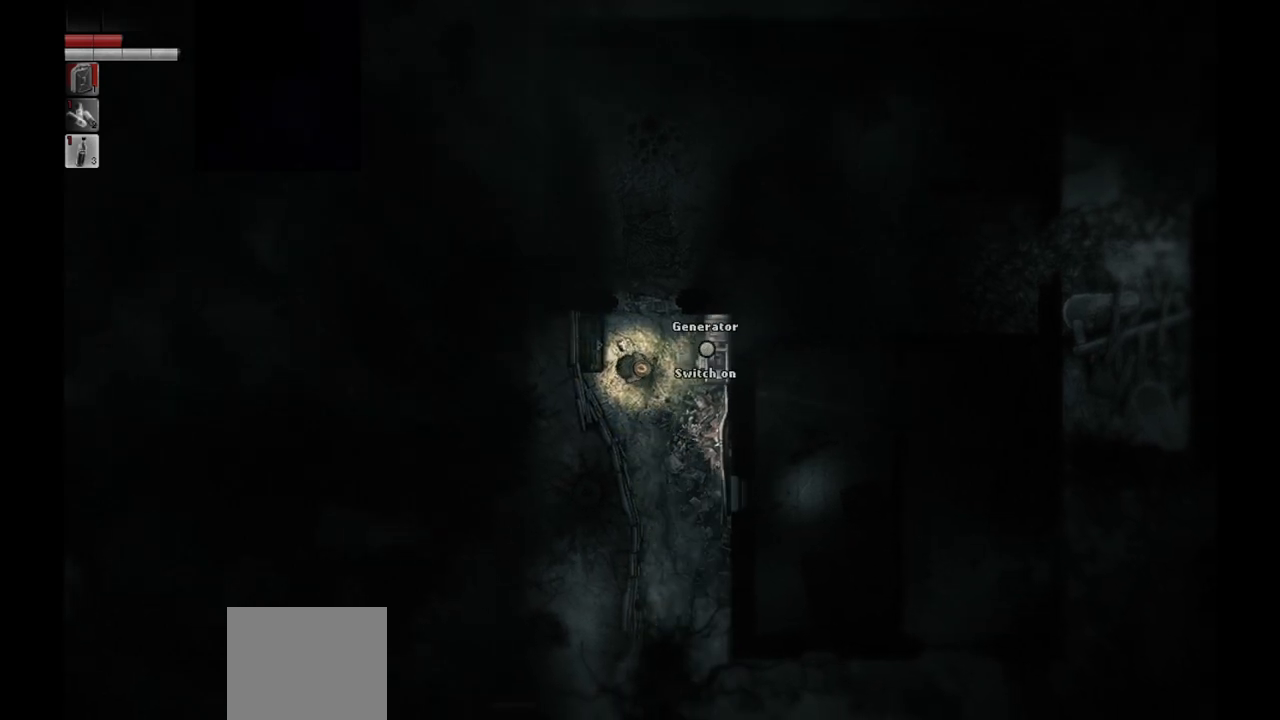
{"buttons": [], "left_stick": "left", "right_stick": "center", "events": [[167, "left_stick", "center"], [500, "left_stick", "left"]]}
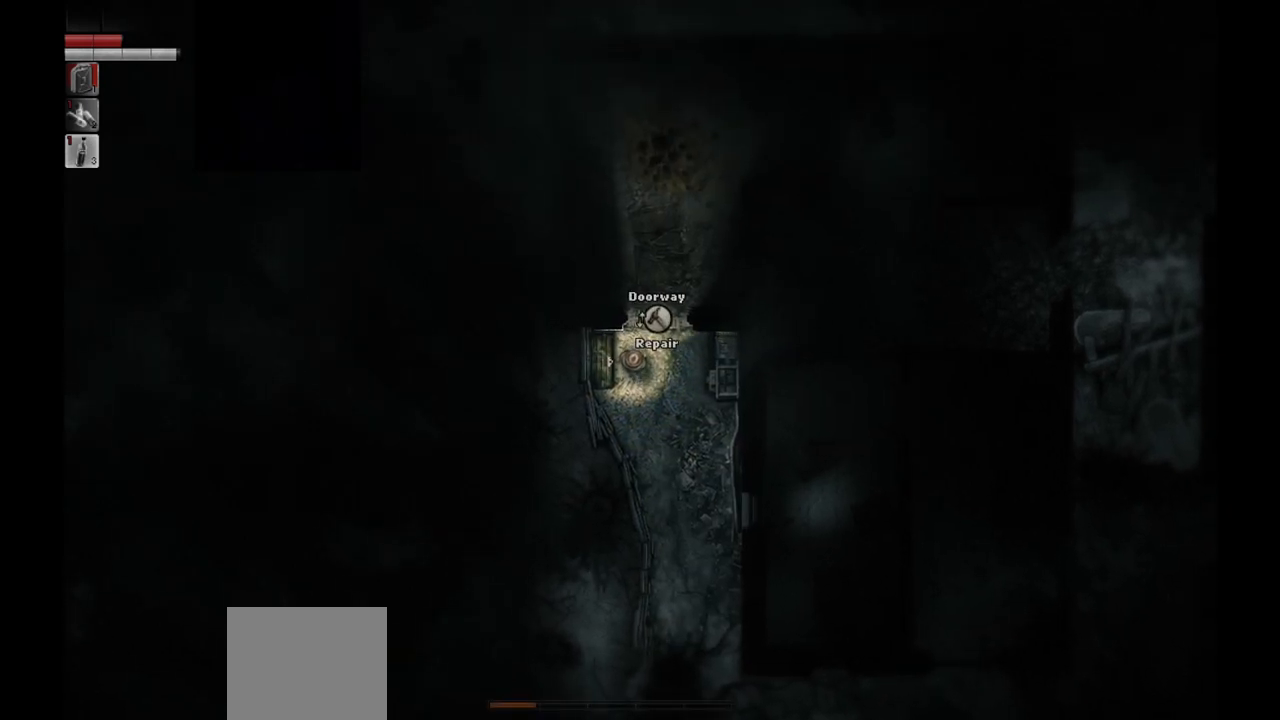
{"buttons": [], "left_stick": "down-left", "right_stick": "center", "events": [[117, "left_stick", "center"], [417, "left_stick", "down-left"]]}
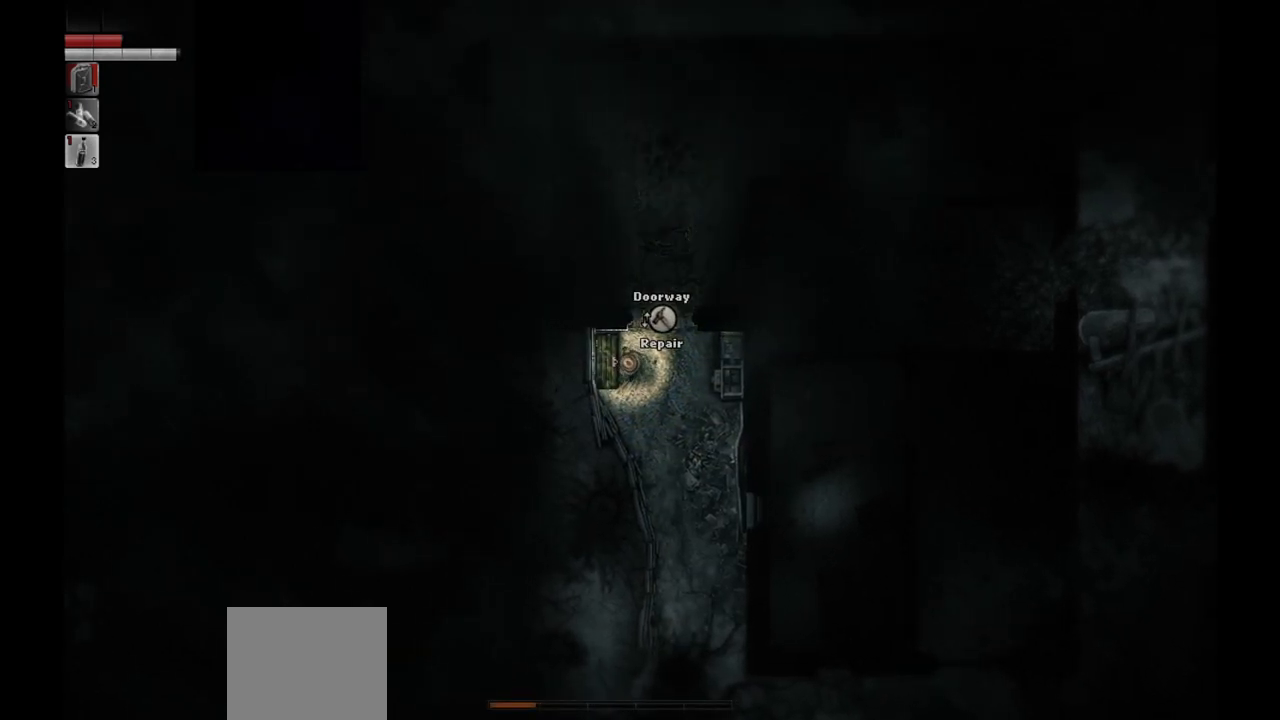
{"buttons": [], "left_stick": "center", "right_stick": "center", "events": [[83, "left_stick", "center"]]}
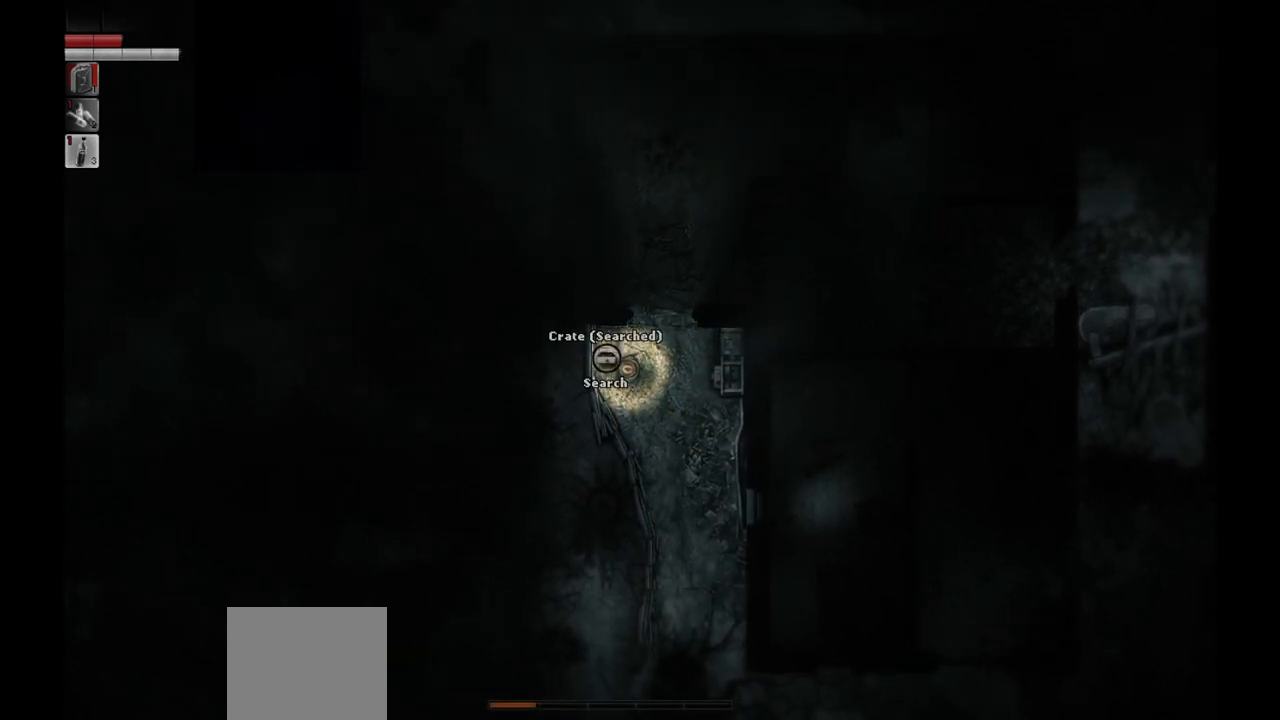
{"buttons": [], "left_stick": "up-right", "right_stick": "center", "events": [[383, "left_stick", "up-right"]]}
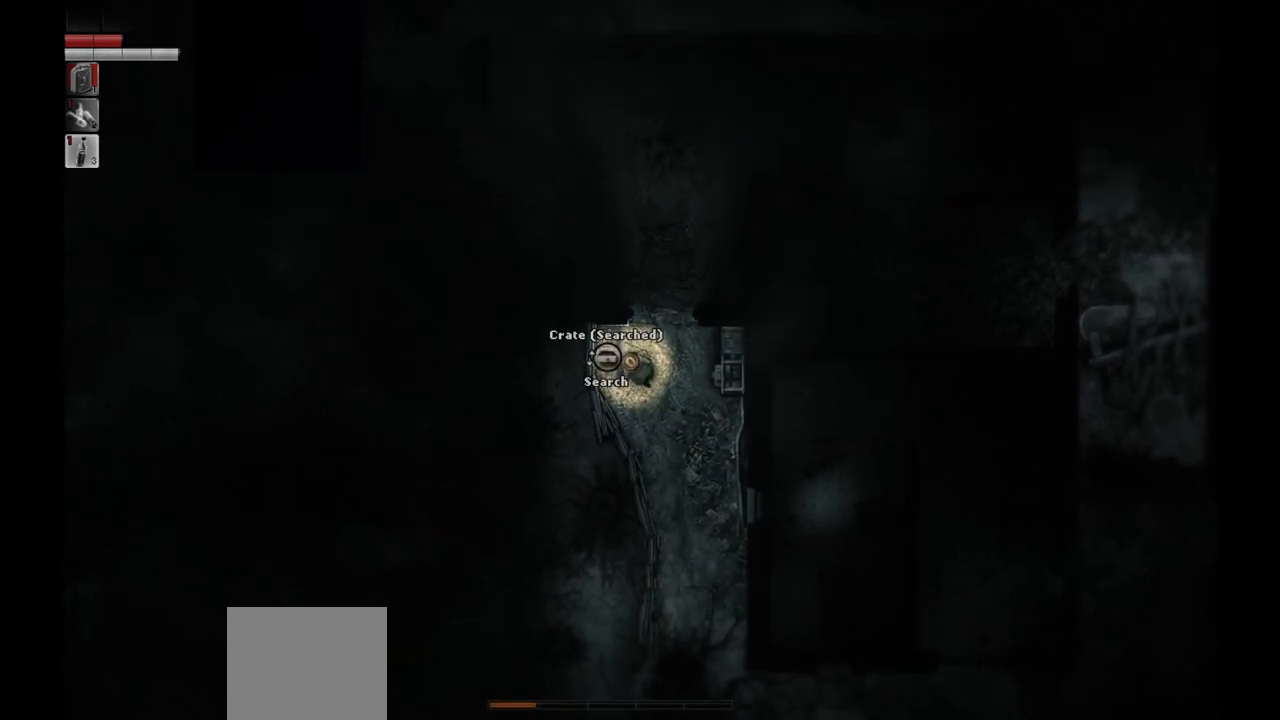
{"buttons": [], "left_stick": "up-right", "right_stick": "center", "events": []}
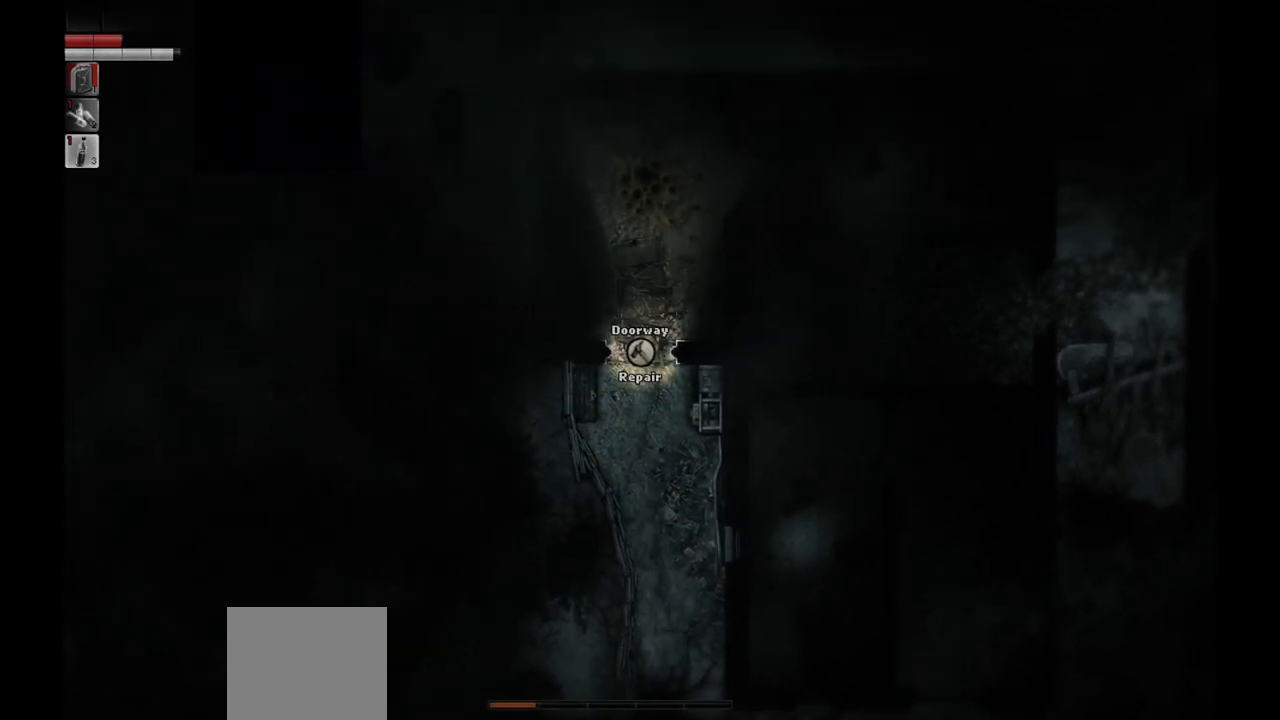
{"buttons": [], "left_stick": "center", "right_stick": "center", "events": [[33, "left_stick", "center"]]}
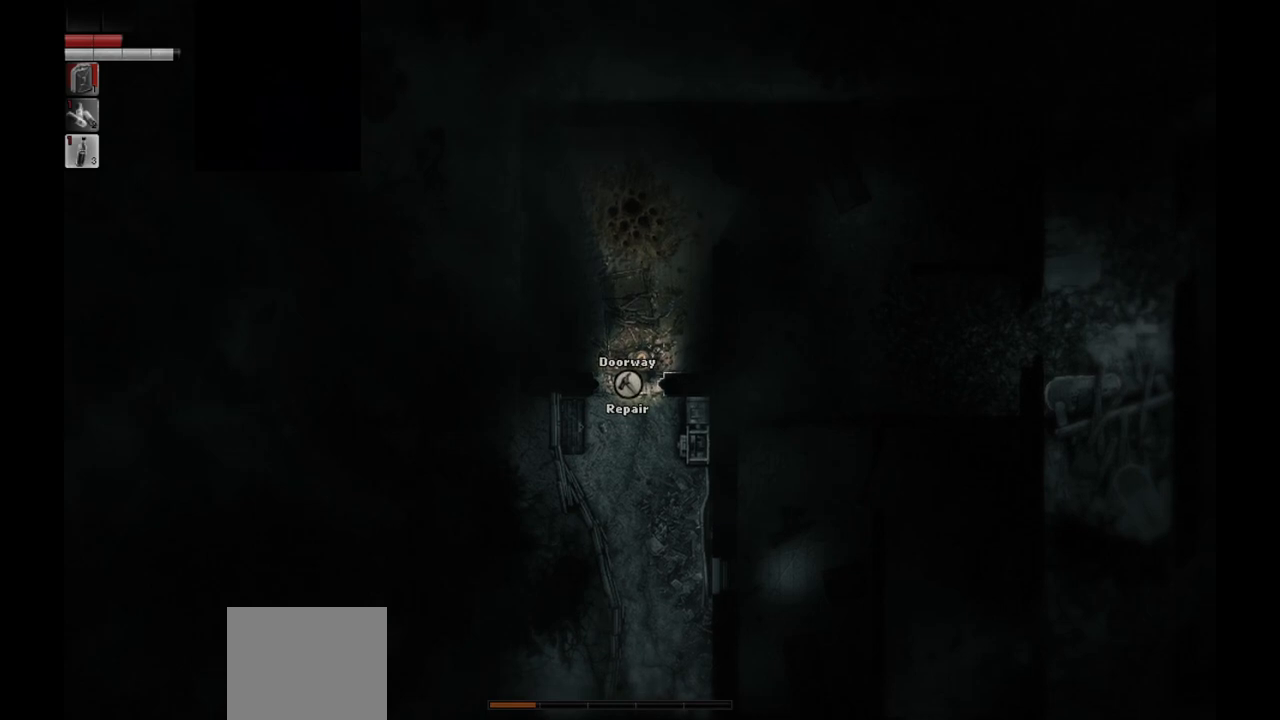
{"buttons": [], "left_stick": "center", "right_stick": "center", "events": []}
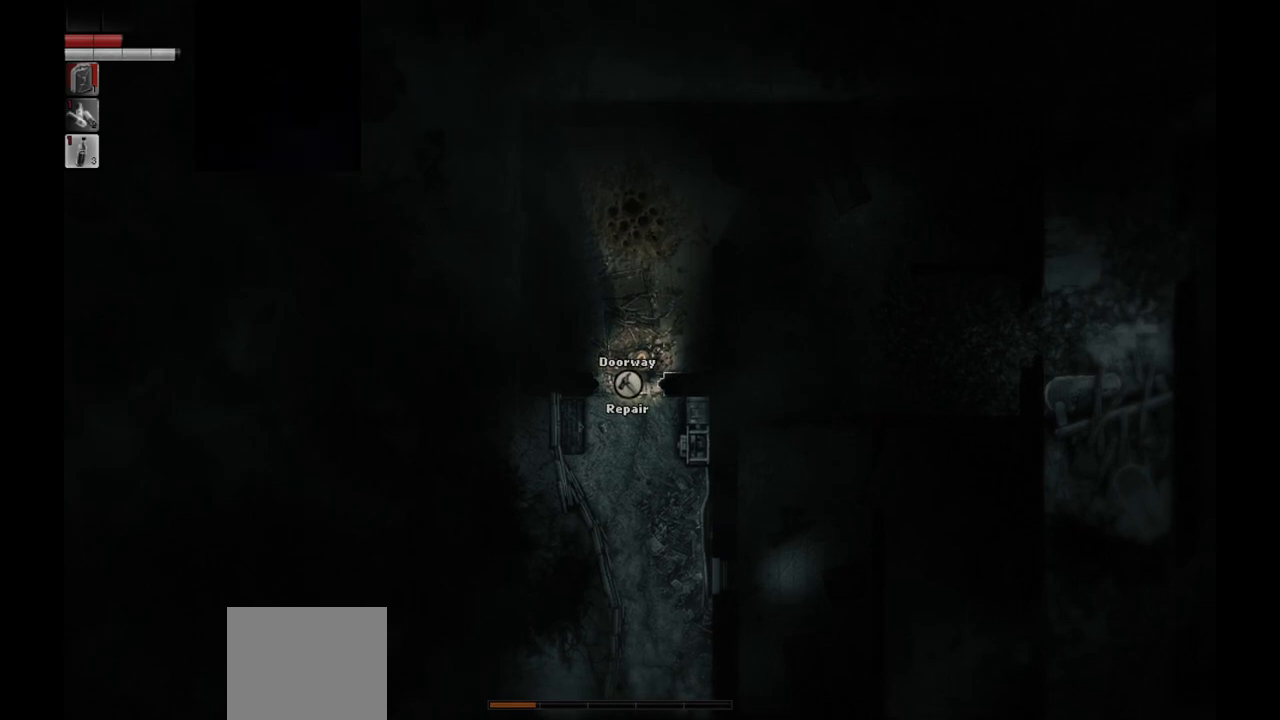
{"buttons": [], "left_stick": "center", "right_stick": "center", "events": []}
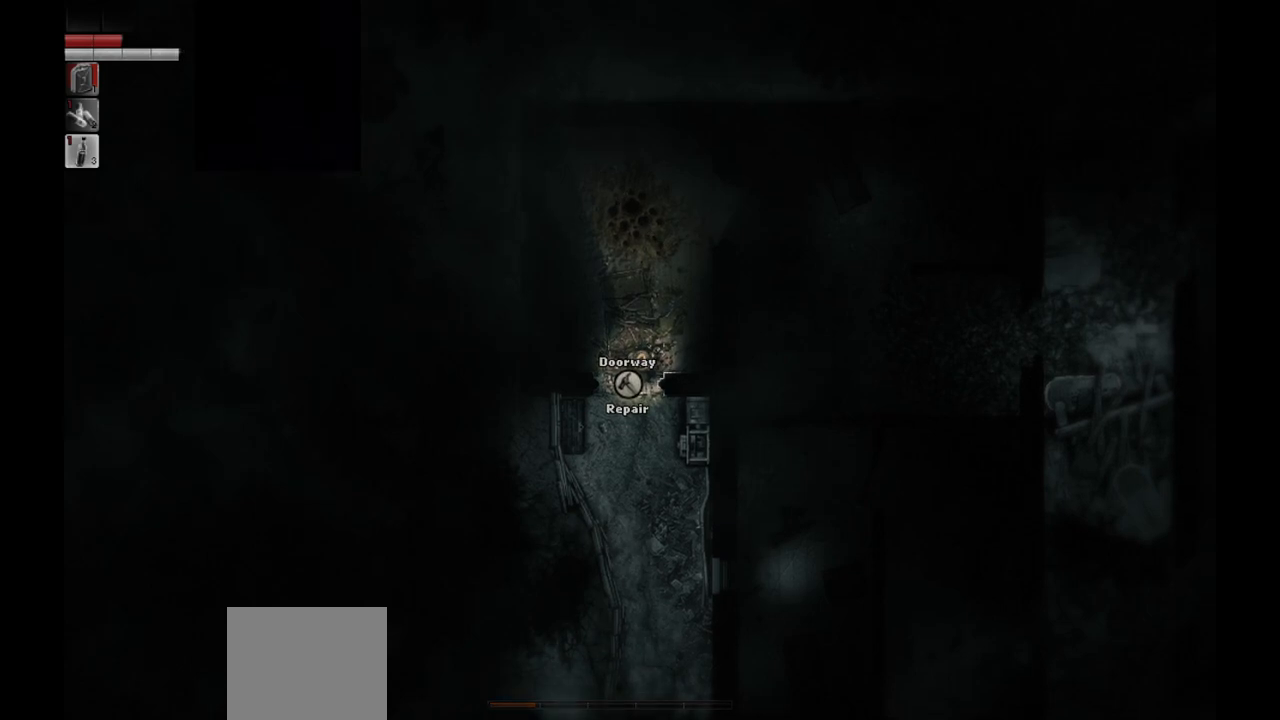
{"buttons": [], "left_stick": "center", "right_stick": "center", "events": []}